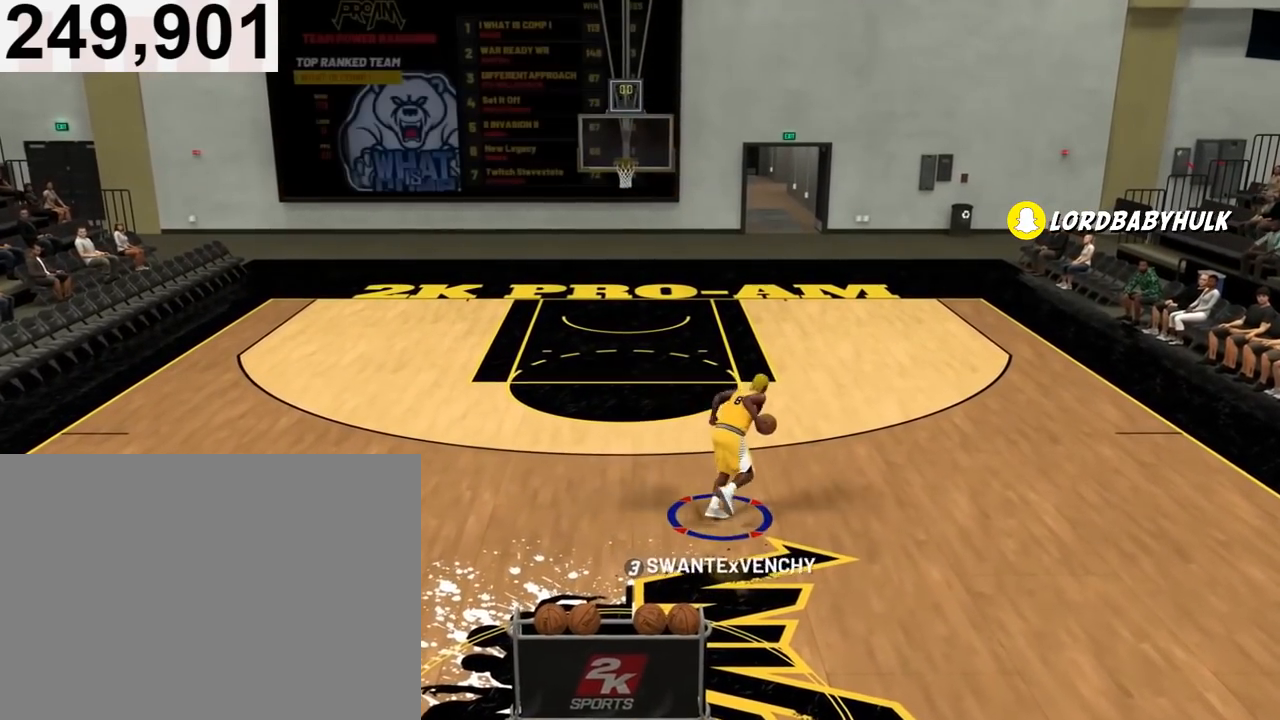
Gameplay with a controller (PlayStation layout); each line is a JSON object with the inputs held at the frame after it. "events" lists button and stick changes between this image and that frame as [ms after this image, input, new state], when the widget could be followed in between.
{"buttons": [], "left_stick": "center", "right_stick": "up", "events": [[17, "left_stick", "center"], [50, "R2", "up"], [350, "right_stick", "up"]]}
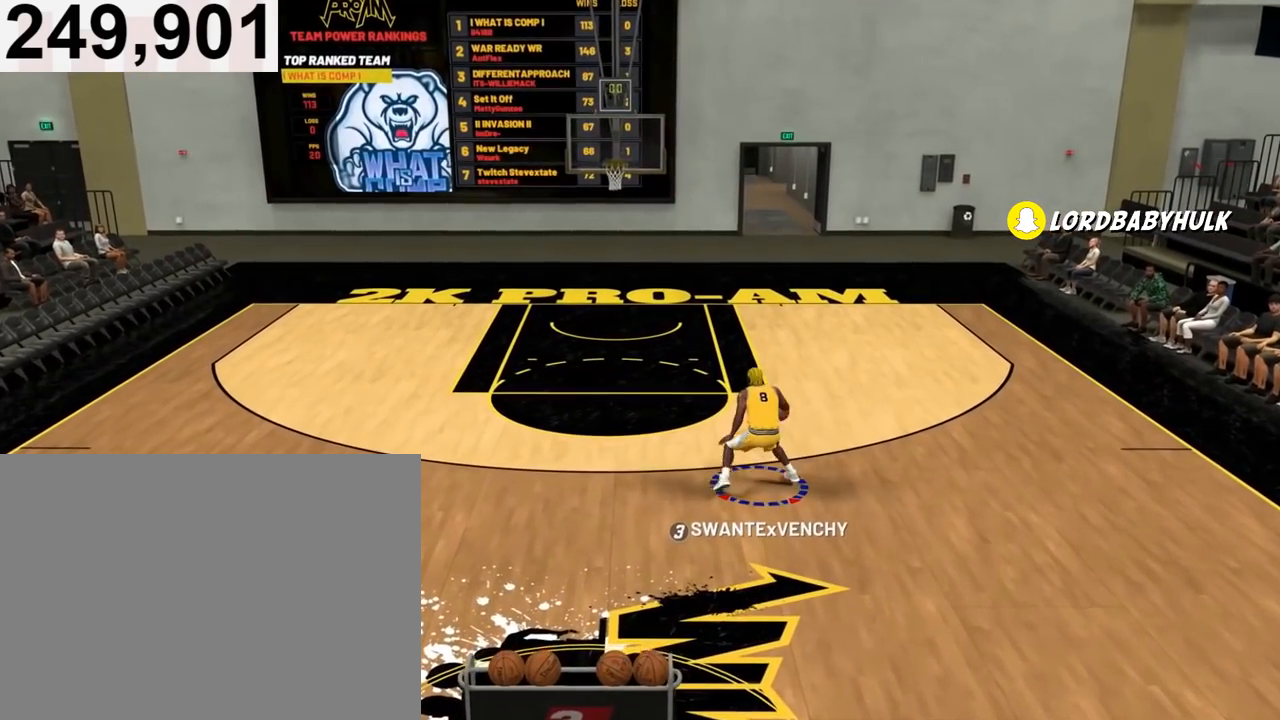
{"buttons": ["R2"], "left_stick": "up-left", "right_stick": "center", "events": [[283, "right_stick", "center"], [383, "R2", "down"], [383, "left_stick", "up-left"]]}
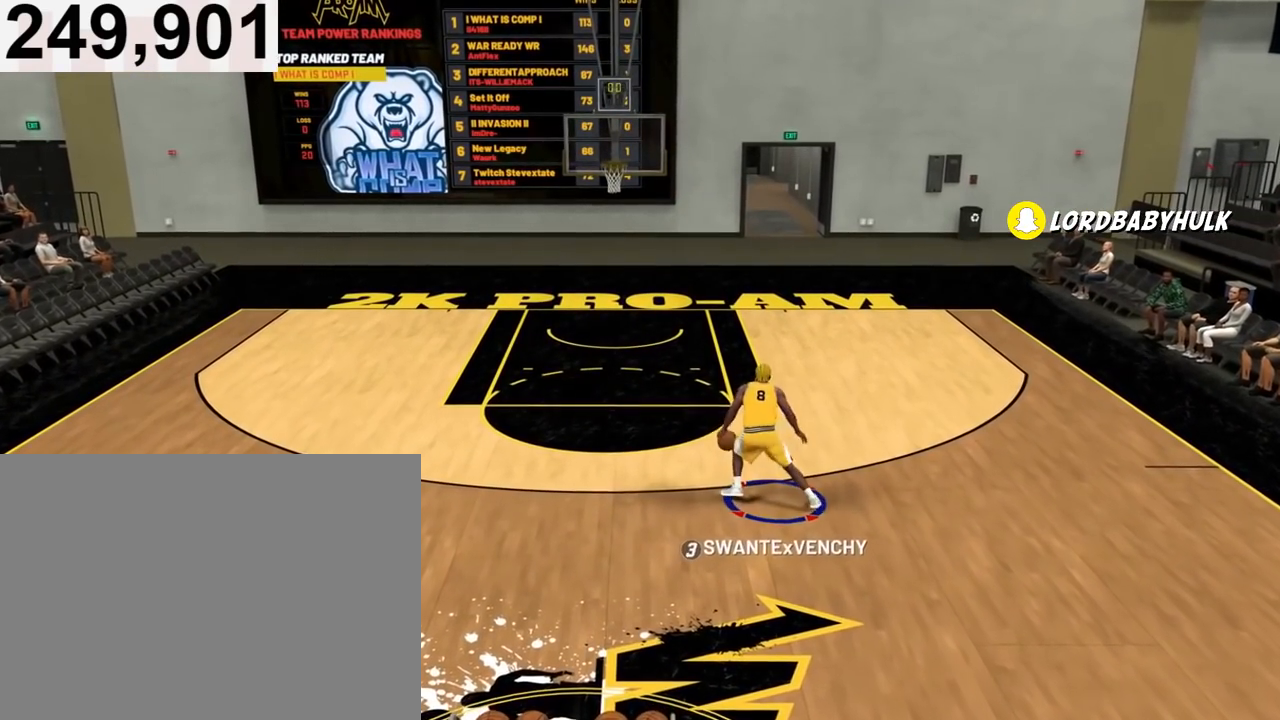
{"buttons": ["R2"], "left_stick": "down-left", "right_stick": "center", "events": [[417, "left_stick", "down-left"]]}
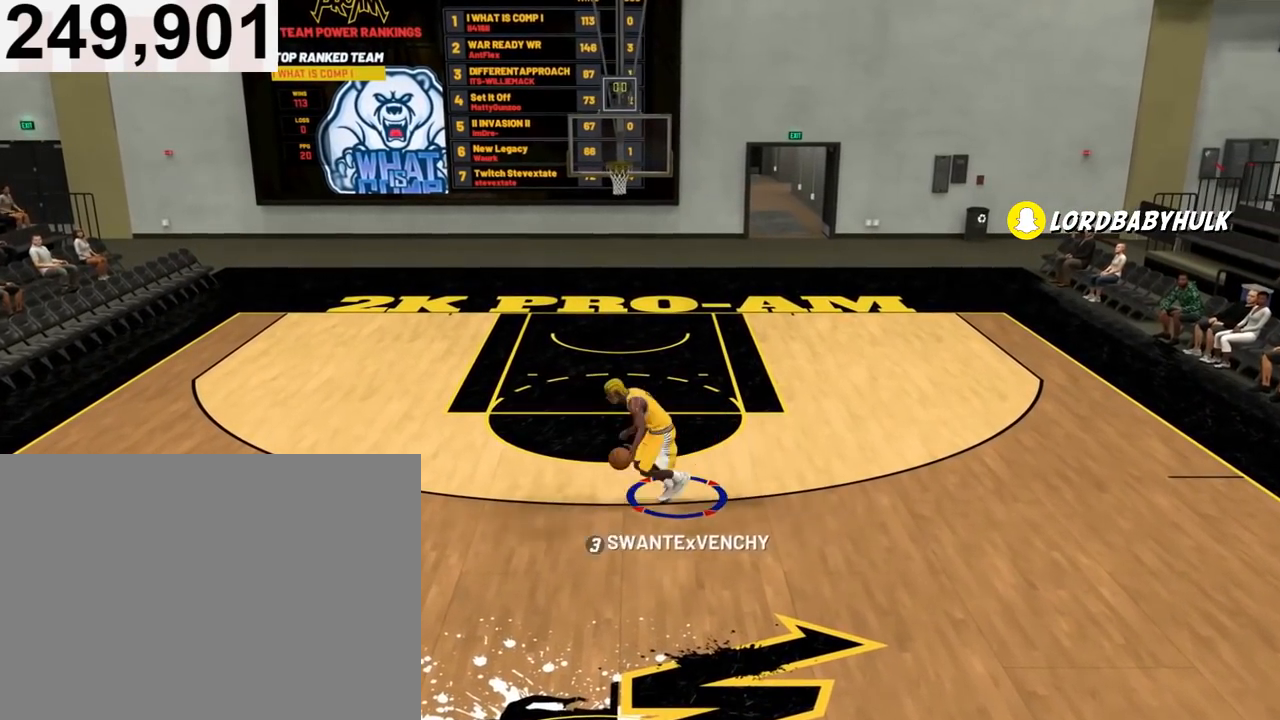
{"buttons": ["R2"], "left_stick": "down", "right_stick": "center", "events": [[17, "left_stick", "down"]]}
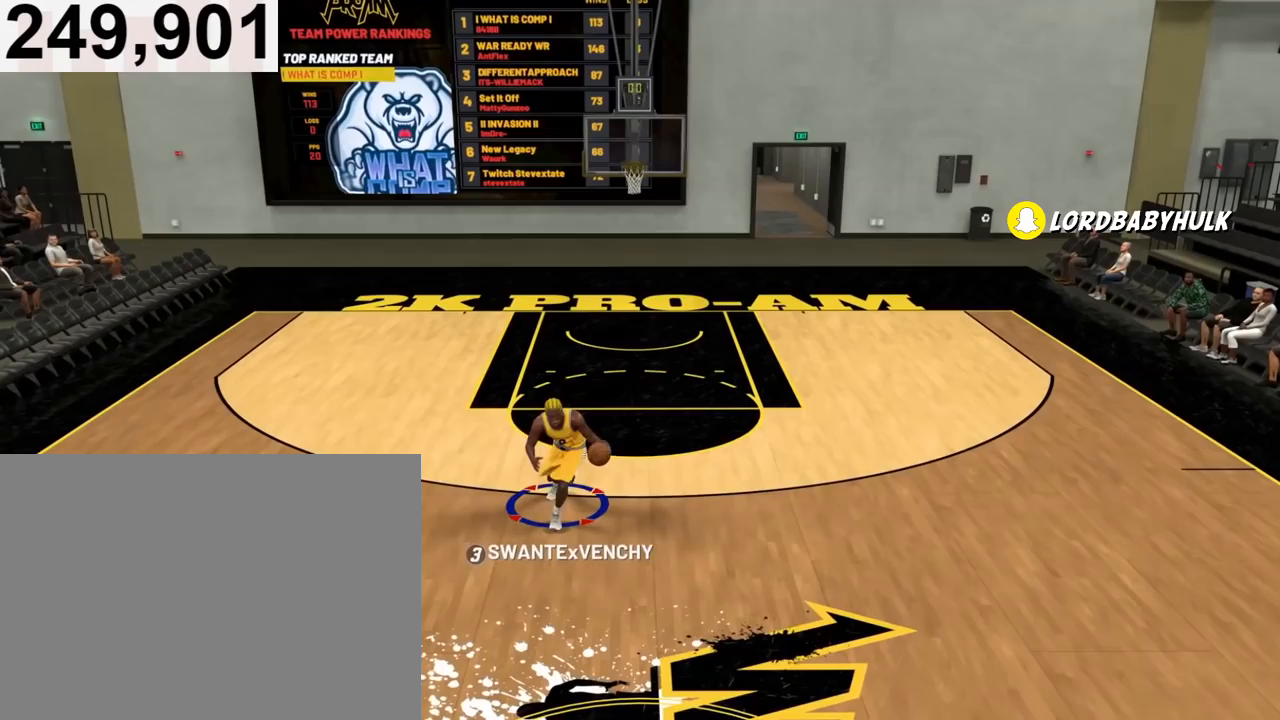
{"buttons": [], "left_stick": "center", "right_stick": "center", "events": [[150, "right_stick", "down"], [250, "R2", "up"], [250, "right_stick", "center"], [483, "left_stick", "center"]]}
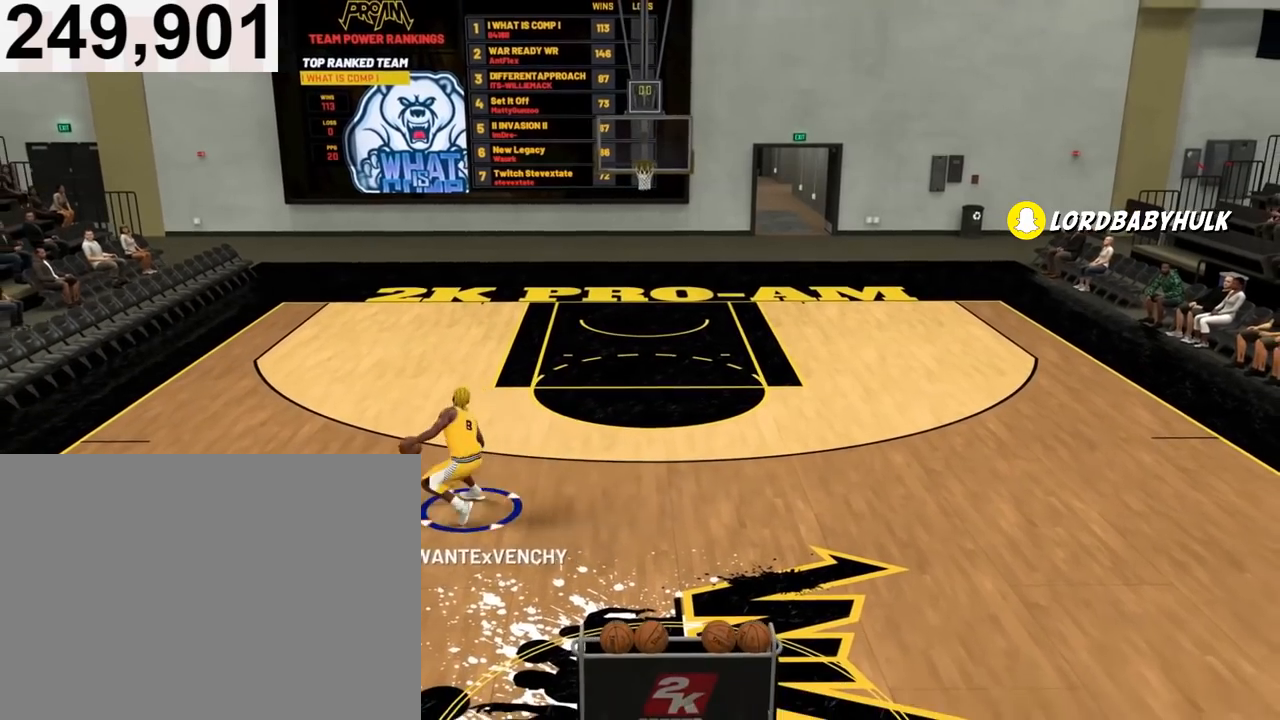
{"buttons": [], "left_stick": "center", "right_stick": "center", "events": []}
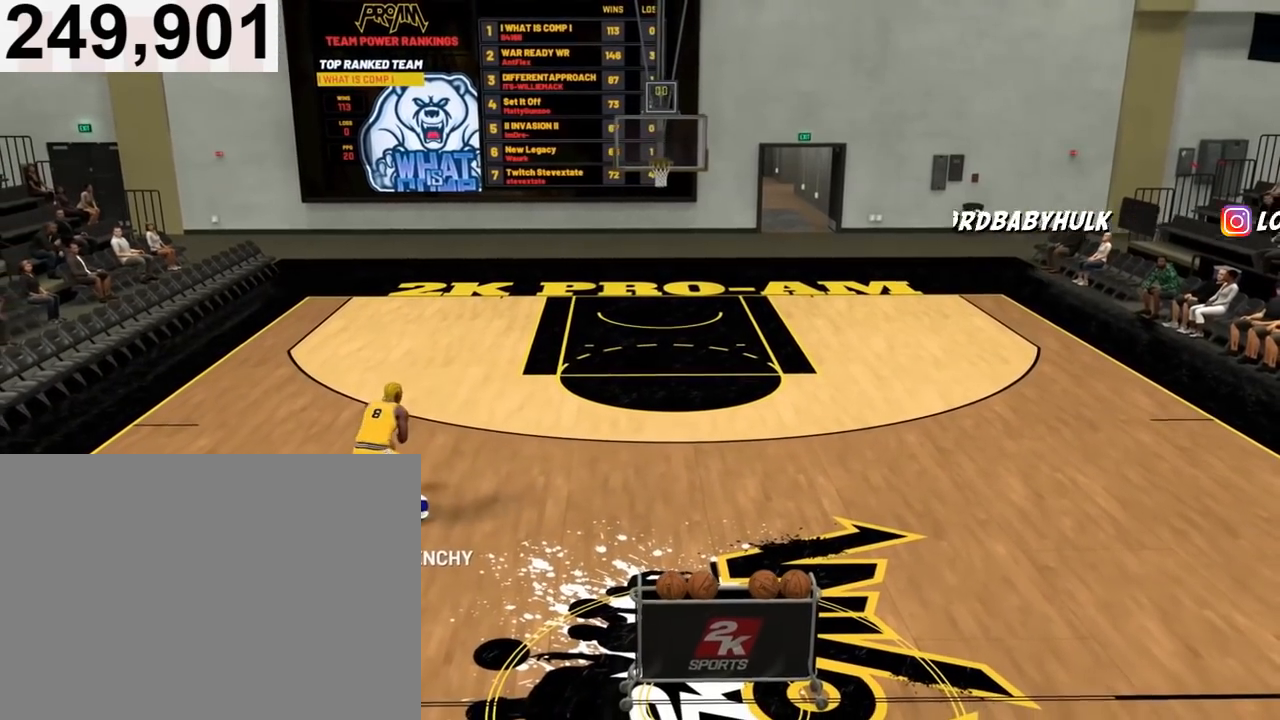
{"buttons": [], "left_stick": "center", "right_stick": "up", "events": [[250, "right_stick", "up"]]}
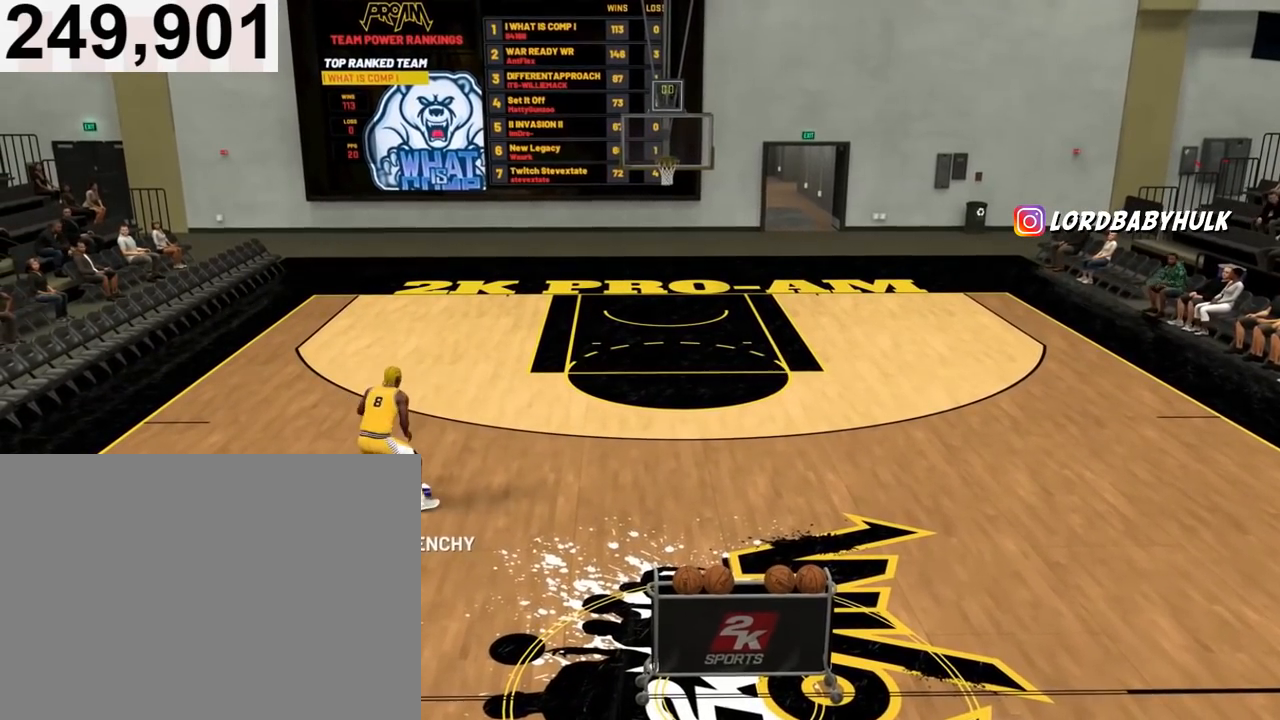
{"buttons": ["R2"], "left_stick": "up-right", "right_stick": "center", "events": [[17, "R2", "down"], [17, "right_stick", "center"], [50, "left_stick", "up-right"]]}
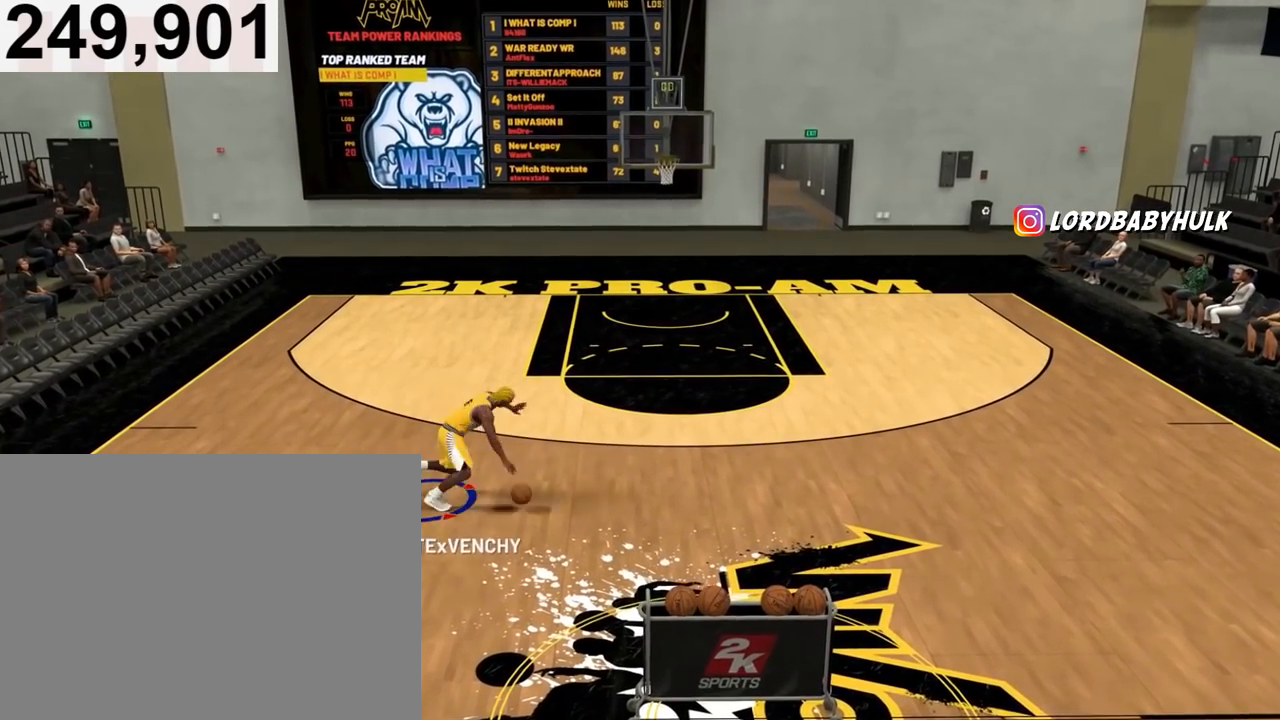
{"buttons": ["R2"], "left_stick": "down-right", "right_stick": "center", "events": [[283, "left_stick", "down-right"]]}
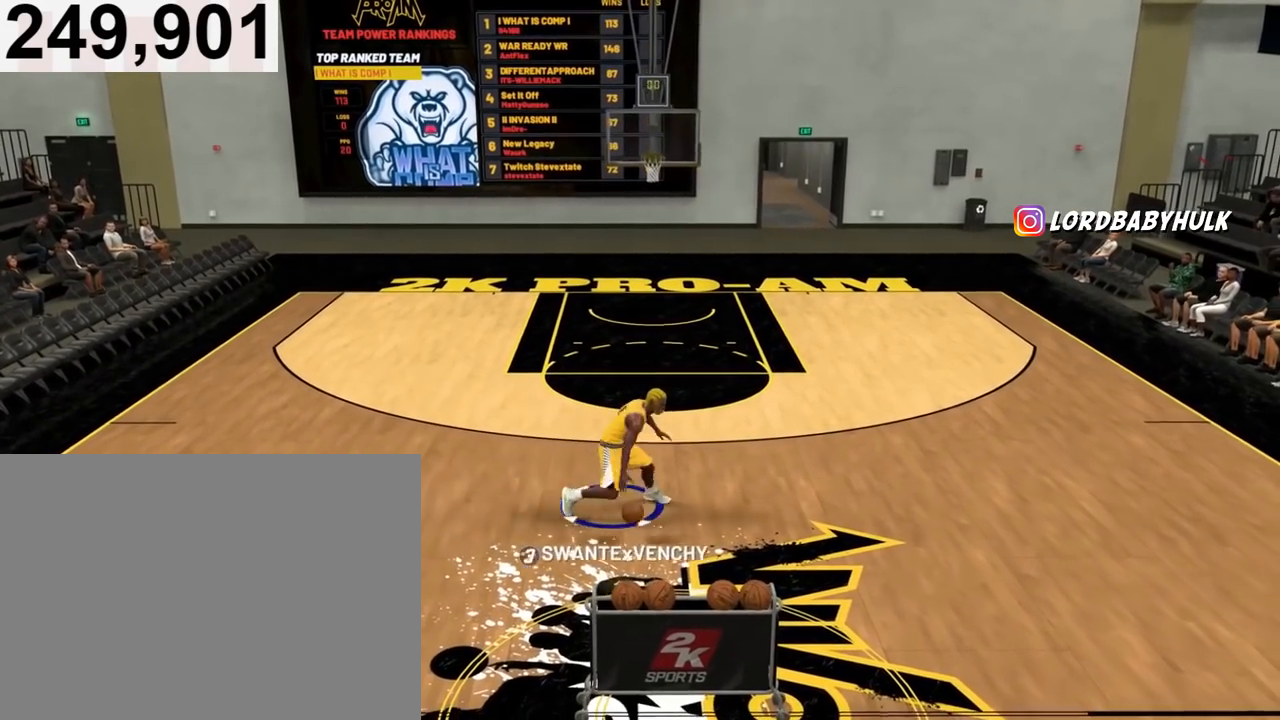
{"buttons": [], "left_stick": "center", "right_stick": "center", "events": [[17, "right_stick", "down"], [83, "R2", "up"], [83, "right_stick", "up"], [150, "right_stick", "center"], [217, "left_stick", "center"]]}
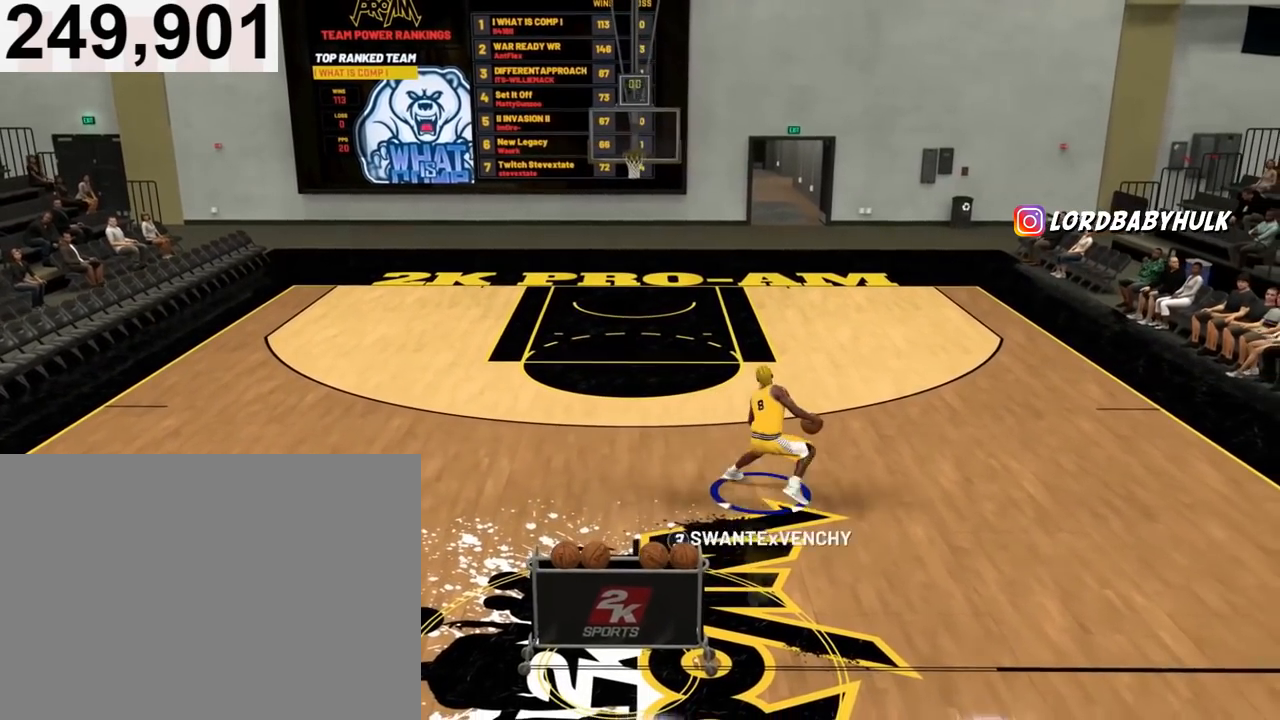
{"buttons": [], "left_stick": "center", "right_stick": "center", "events": []}
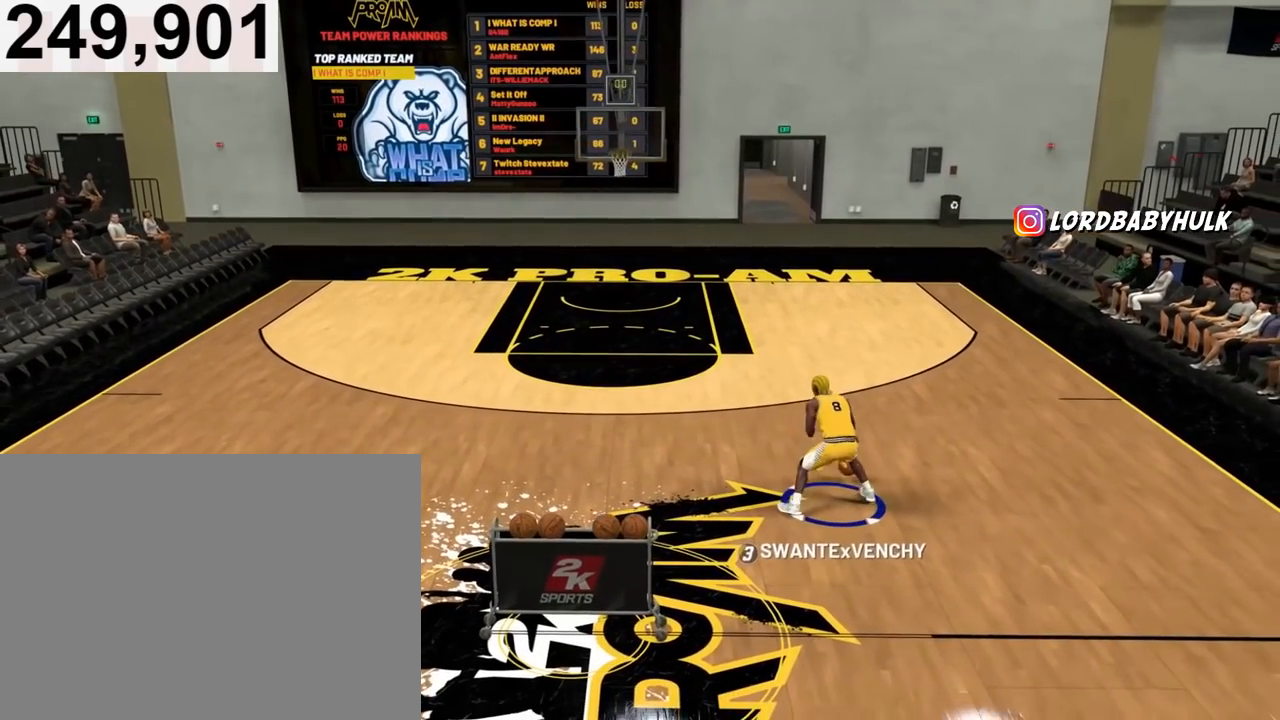
{"buttons": ["R2"], "left_stick": "up-left", "right_stick": "center", "events": [[50, "right_stick", "up"], [417, "right_stick", "center"], [450, "R2", "down"], [450, "left_stick", "up-left"]]}
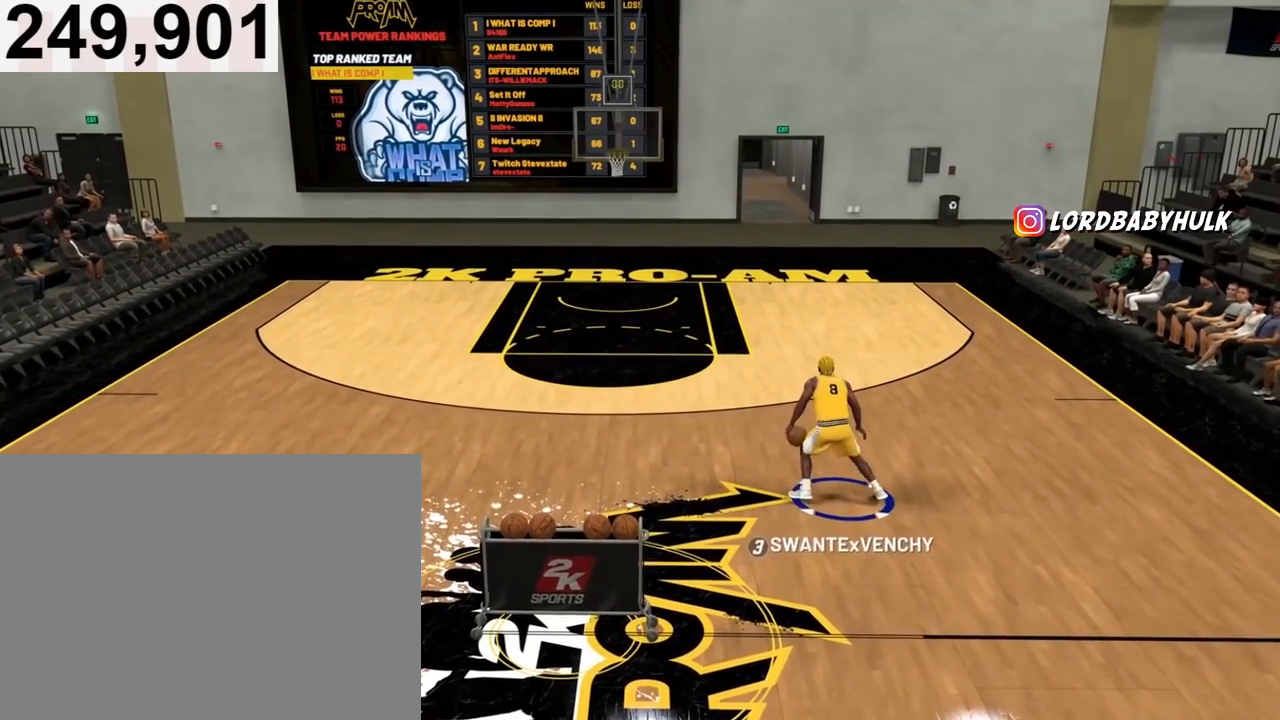
{"buttons": ["R2"], "left_stick": "center", "right_stick": "center", "events": [[483, "left_stick", "center"]]}
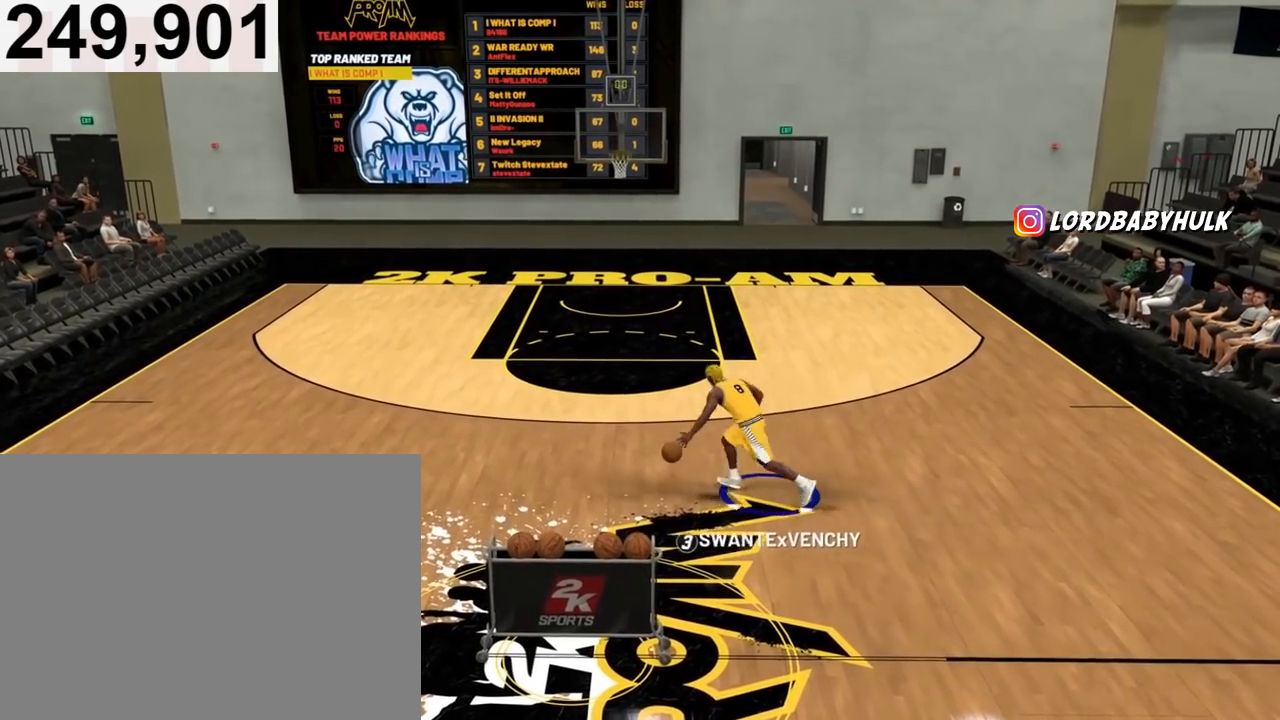
{"buttons": [], "left_stick": "center", "right_stick": "up", "events": [[17, "R2", "up"], [217, "right_stick", "up"]]}
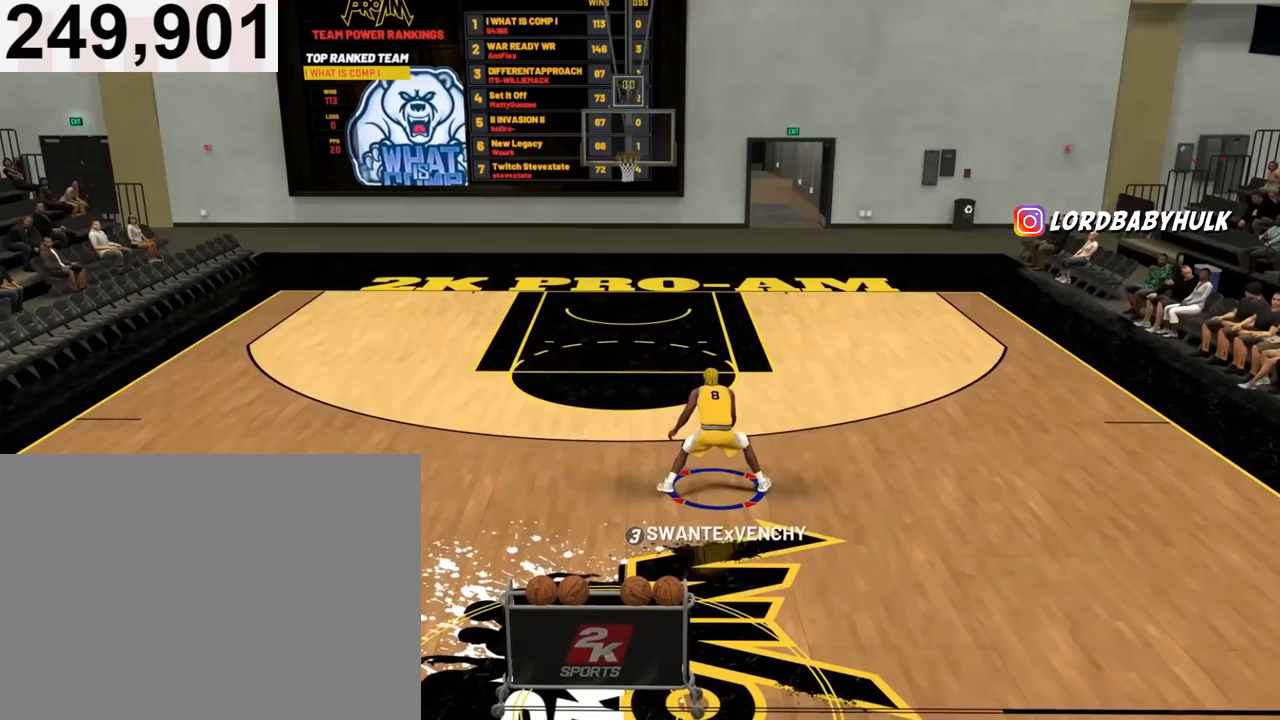
{"buttons": ["R2"], "left_stick": "up", "right_stick": "center", "events": [[117, "left_stick", "up"], [117, "right_stick", "center"], [183, "R2", "down"]]}
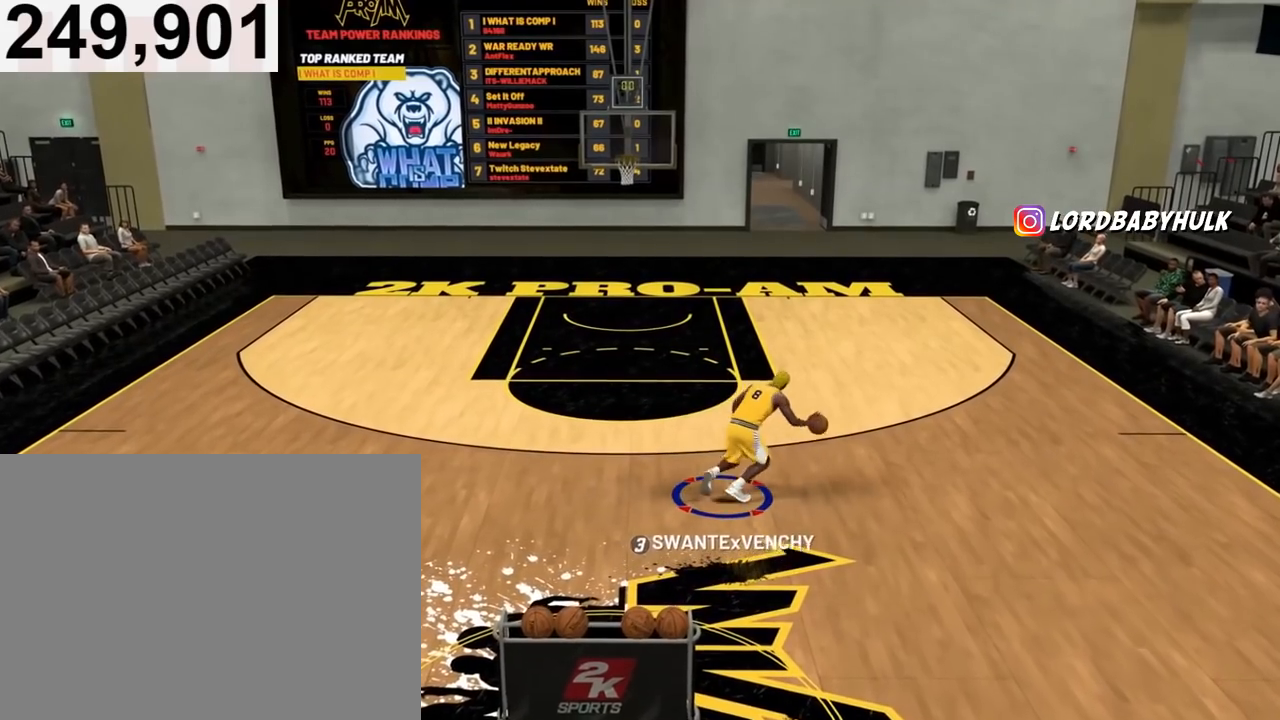
{"buttons": [], "left_stick": "center", "right_stick": "up", "events": [[217, "R2", "up"], [217, "left_stick", "center"], [383, "right_stick", "up"]]}
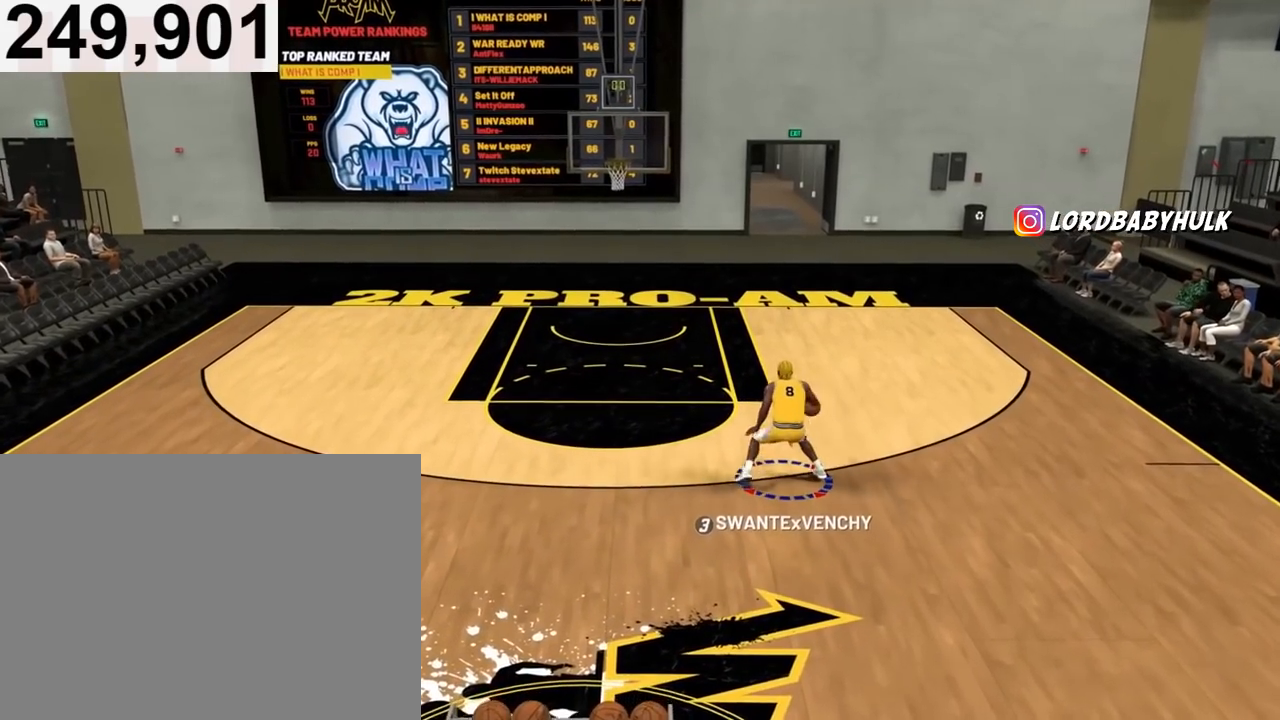
{"buttons": ["R2"], "left_stick": "up-left", "right_stick": "center", "events": [[350, "R2", "down"], [383, "left_stick", "up-left"], [383, "right_stick", "center"]]}
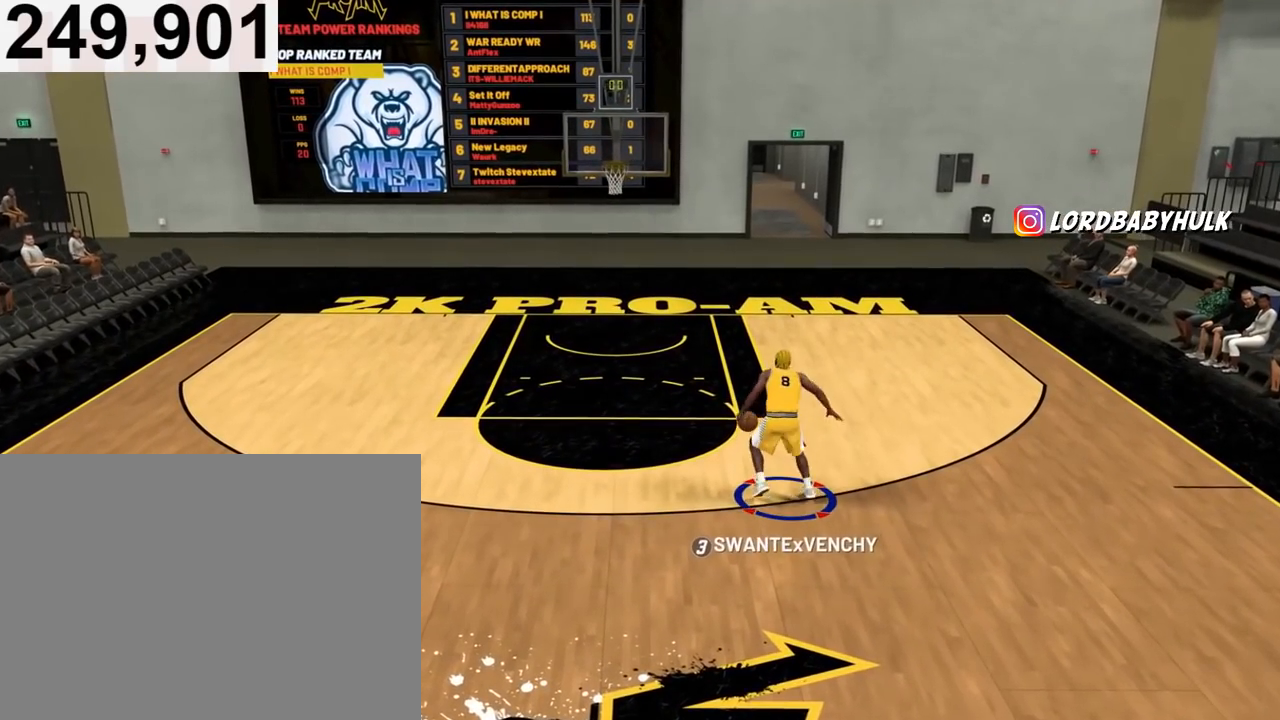
{"buttons": ["R2"], "left_stick": "left", "right_stick": "center", "events": [[383, "left_stick", "left"]]}
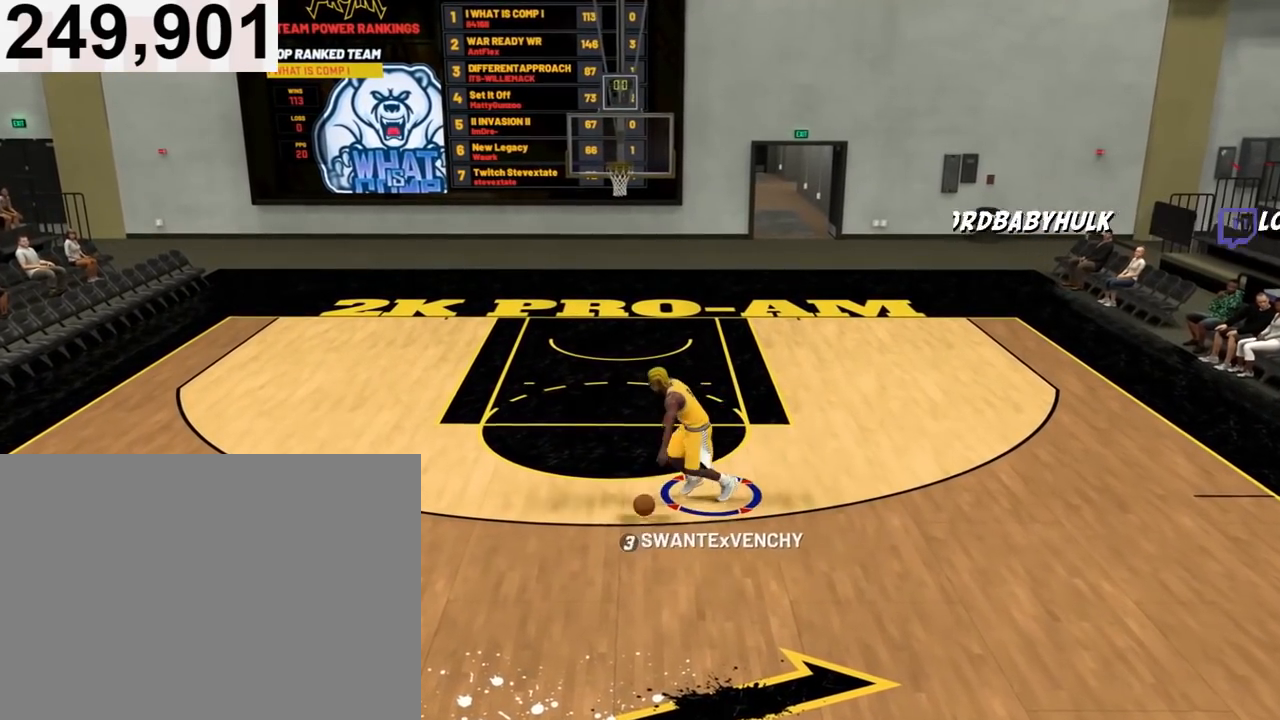
{"buttons": ["R2"], "left_stick": "down-left", "right_stick": "center", "events": [[17, "left_stick", "down-left"]]}
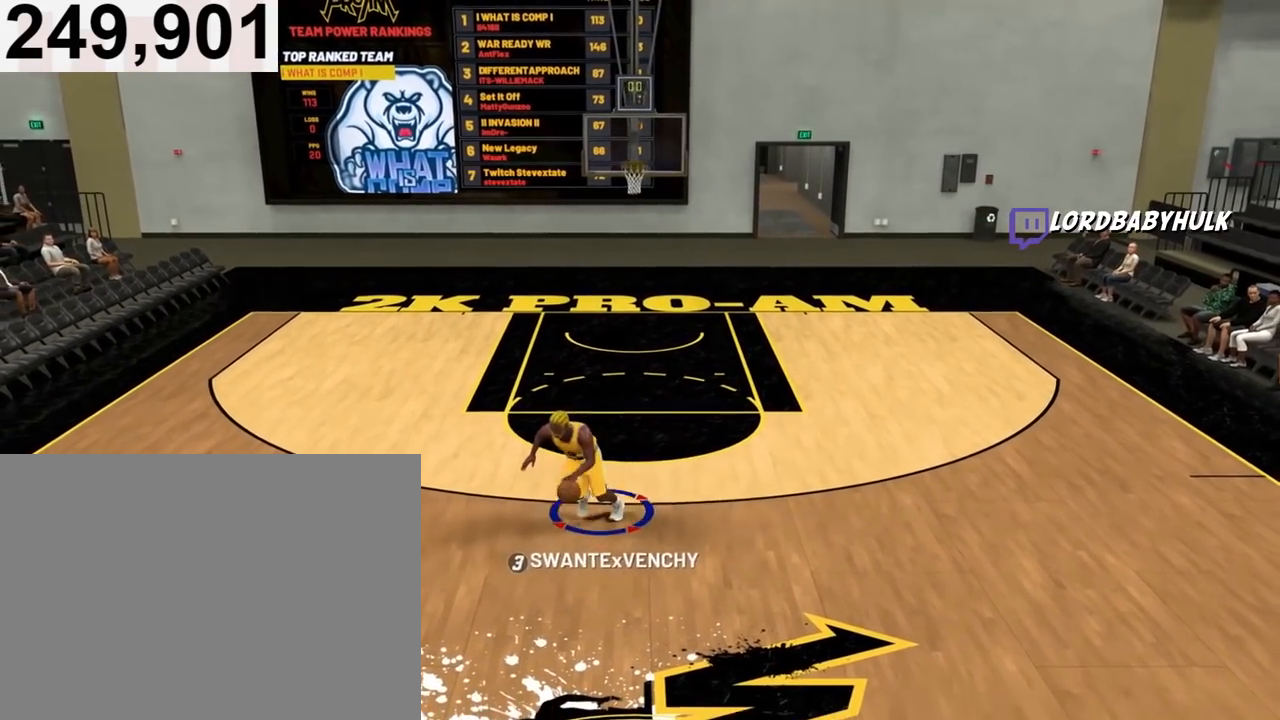
{"buttons": ["R2"], "left_stick": "down", "right_stick": "down", "events": [[350, "left_stick", "down"], [417, "right_stick", "down"]]}
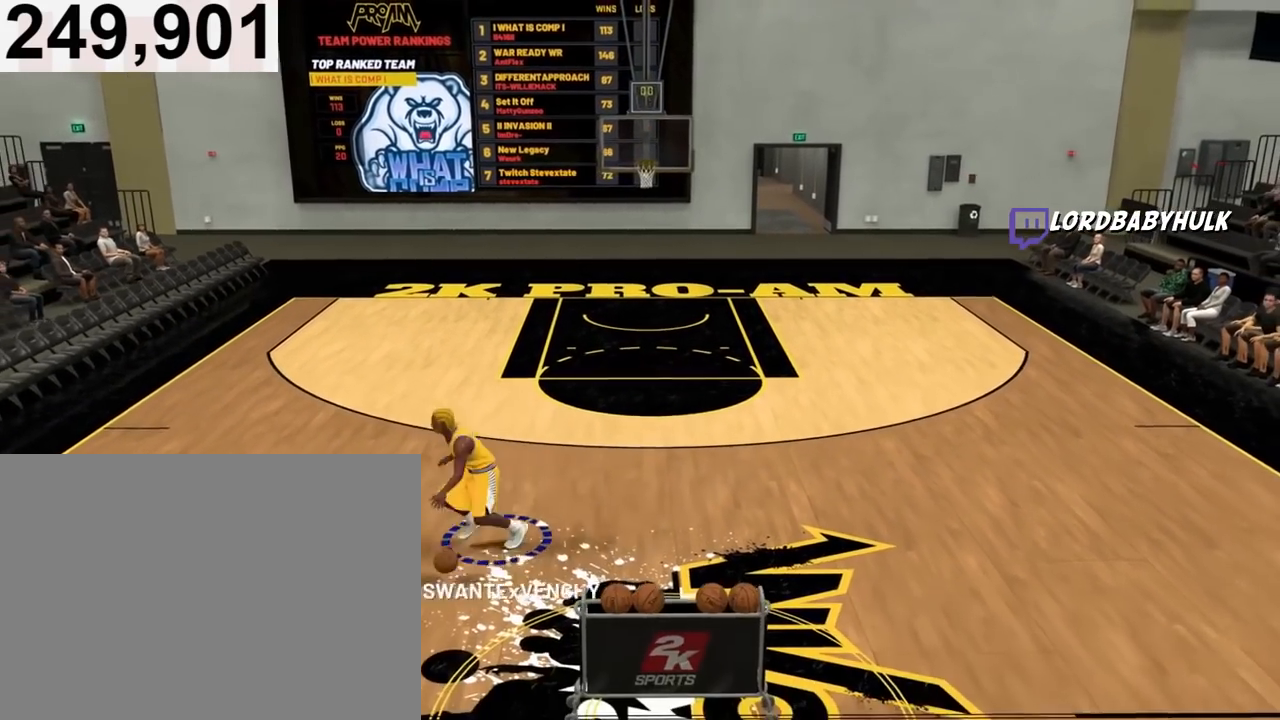
{"buttons": [], "left_stick": "center", "right_stick": "center", "events": [[17, "R2", "up"], [17, "right_stick", "center"], [117, "left_stick", "center"]]}
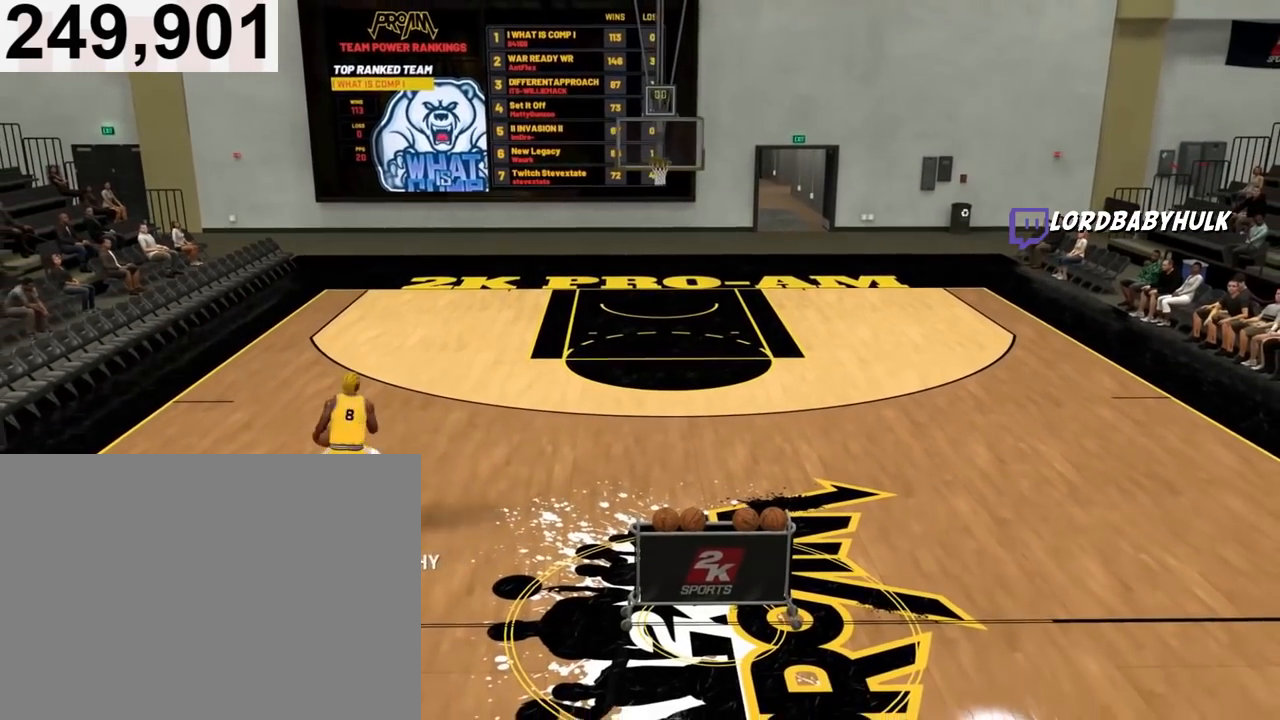
{"buttons": [], "left_stick": "center", "right_stick": "up", "events": [[450, "right_stick", "up"]]}
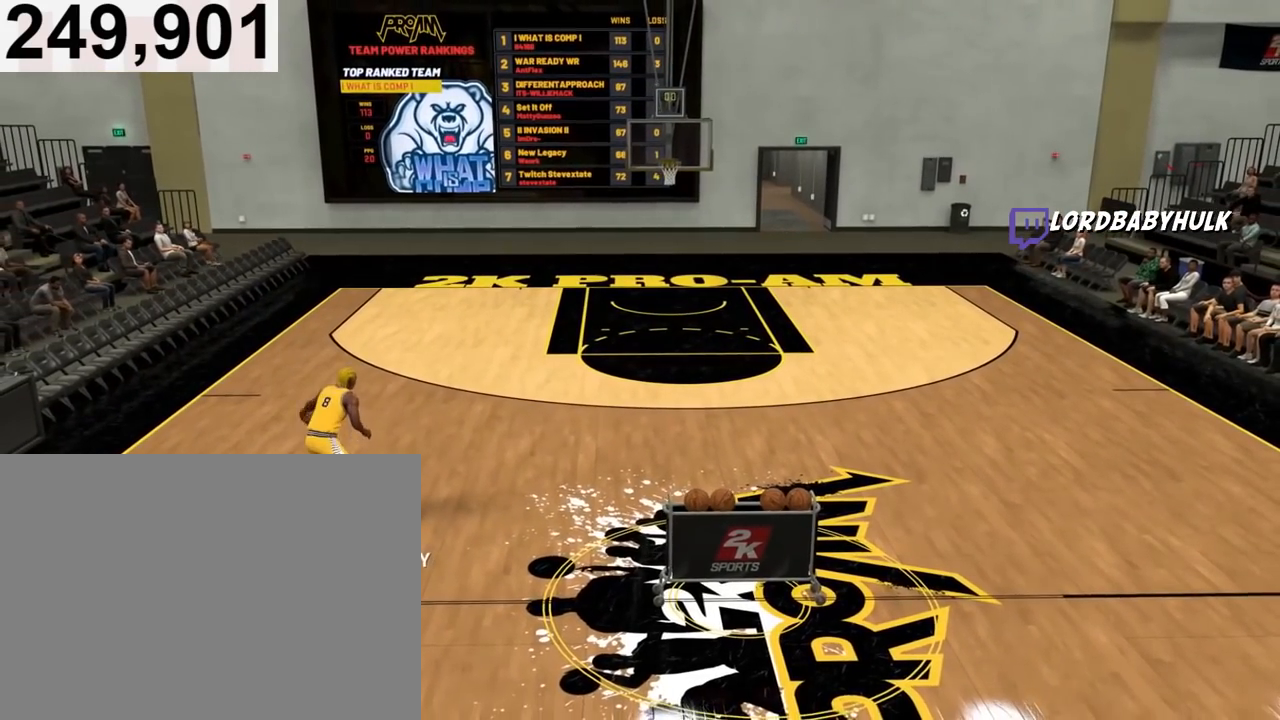
{"buttons": ["R2"], "left_stick": "up-right", "right_stick": "center", "events": [[183, "right_stick", "center"], [250, "R2", "down"], [250, "left_stick", "up-right"]]}
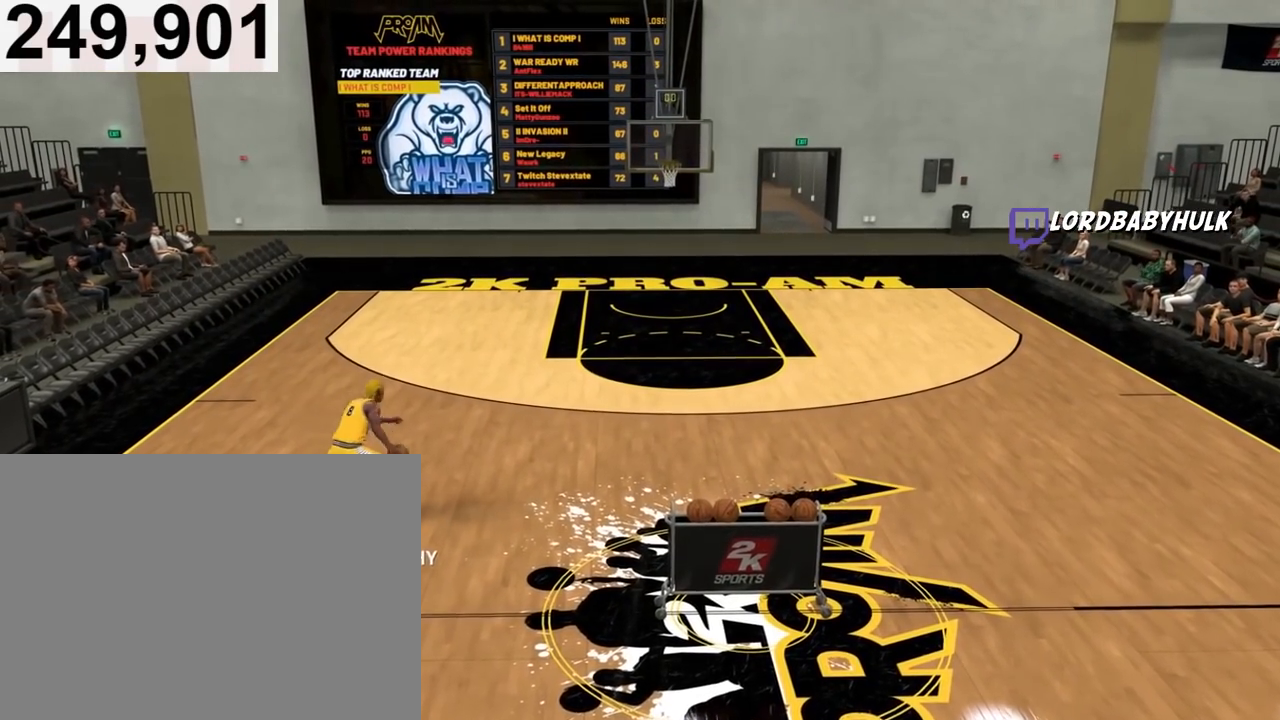
{"buttons": [], "left_stick": "center", "right_stick": "center", "events": [[450, "R2", "up"], [450, "left_stick", "center"]]}
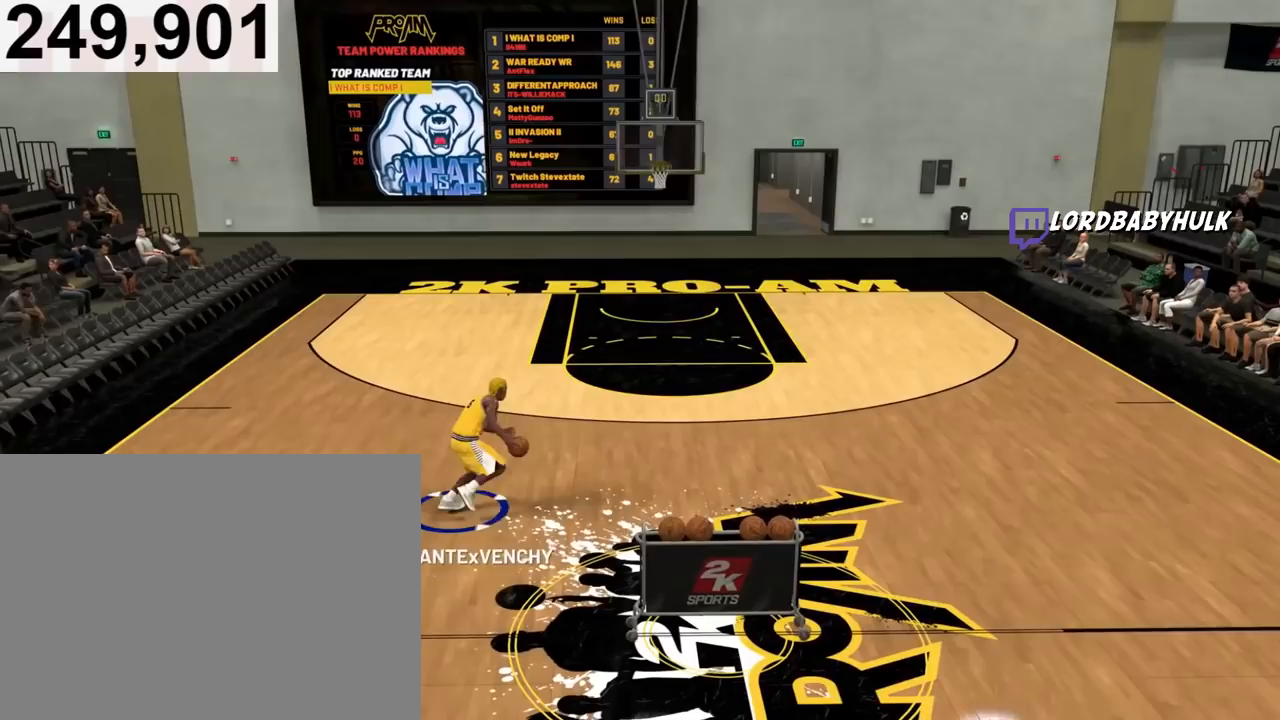
{"buttons": [], "left_stick": "center", "right_stick": "center", "events": [[217, "right_stick", "up"], [417, "right_stick", "center"]]}
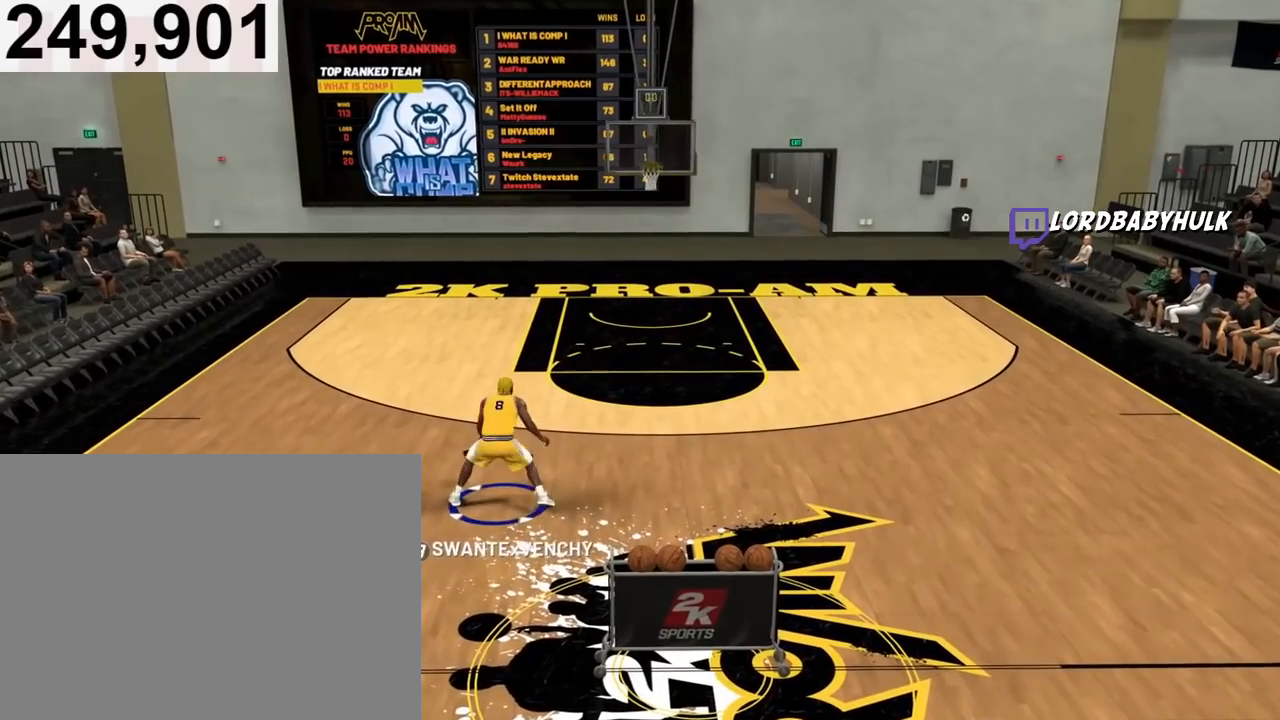
{"buttons": ["R2"], "left_stick": "up-left", "right_stick": "center", "events": [[83, "R2", "down"], [83, "left_stick", "up-left"]]}
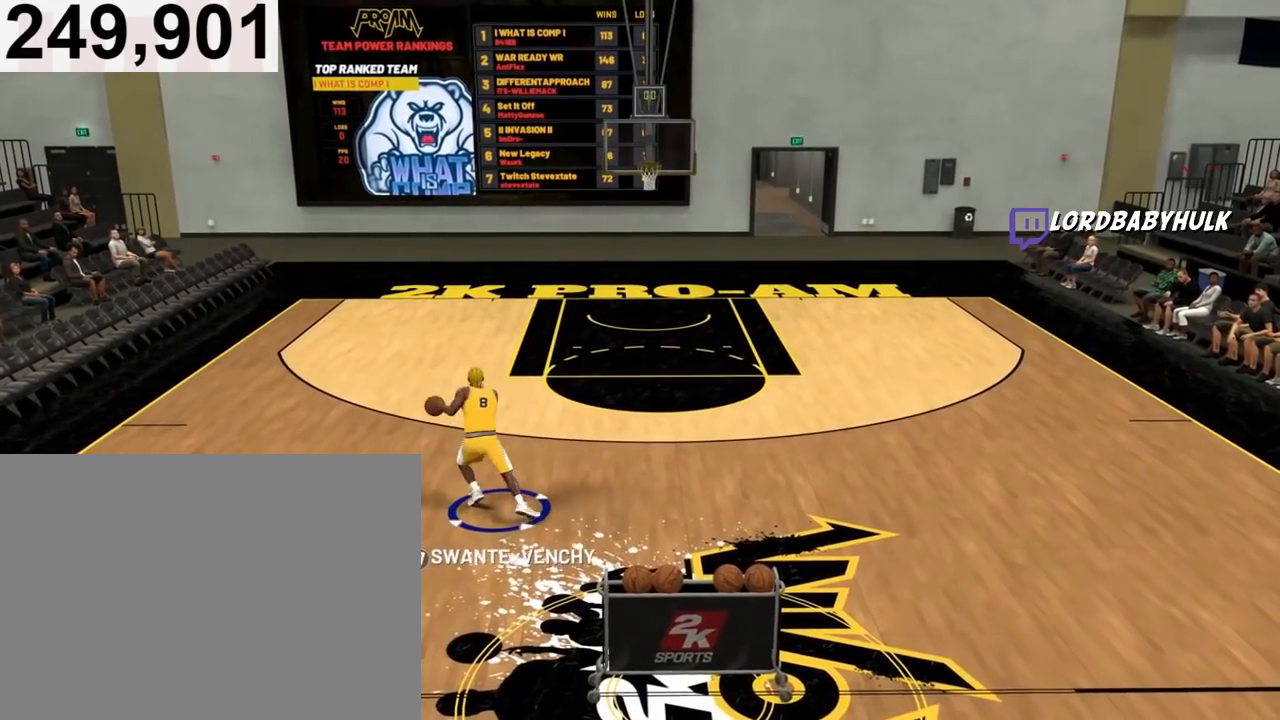
{"buttons": [], "left_stick": "center", "right_stick": "center", "events": [[150, "left_stick", "center"], [183, "R2", "up"]]}